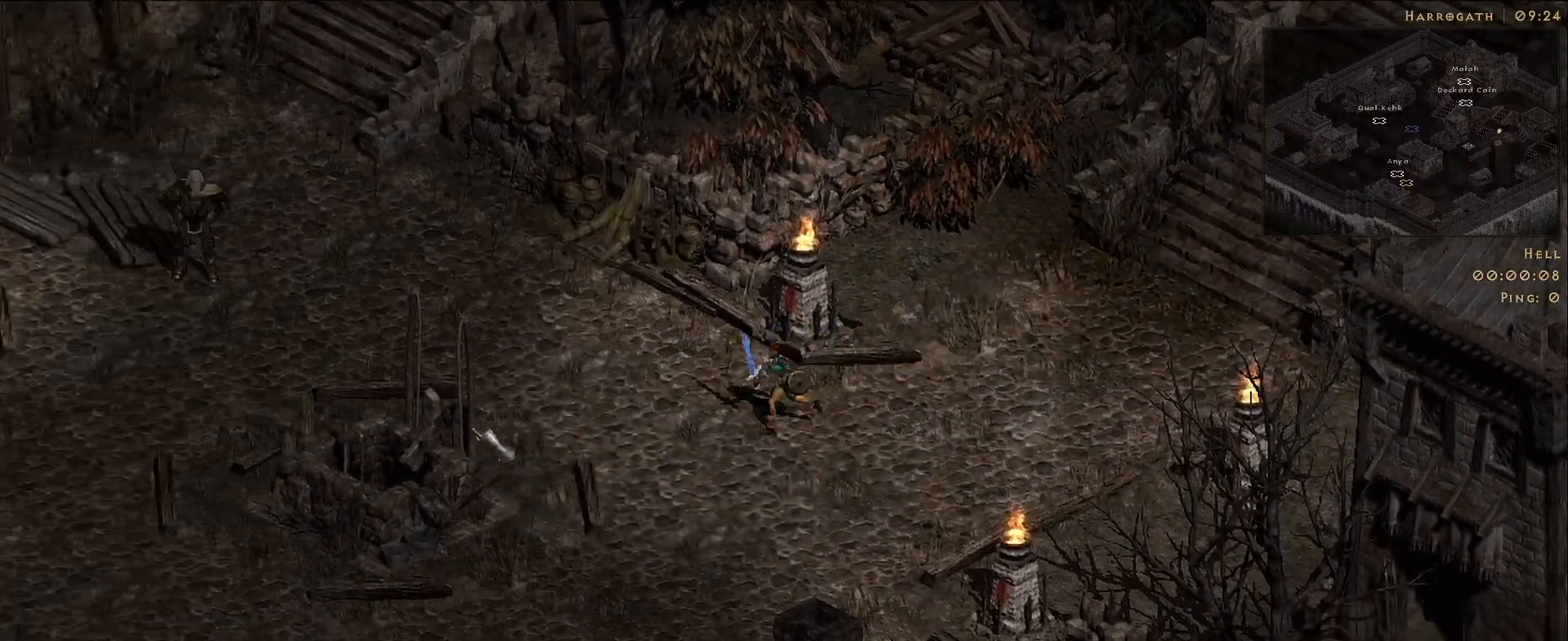
Gameplay with keyboard and mouse; each line is a JSON object with the keys and mouse buttons held at the frame after it. "events" lists presses ("down") and releases ("up") of "1", "2", "3", "4", "5", "a", "alt", "b", "c", "ctrl", "d", "e", "f", "g", "q", "r", "s", "shift", "space", "t", "tab", "v", "w", "x", "z", "mouse_left", "mouse_wheel", "mouse_right", "mouse_mb4" and "mouse_mb5" between this image and that frame as [ms after this image, input, new state], when the widget could be followed in between. "mouse_left", "mouse_wheel", "mouse_right", "mouse_mb4", "mouse_mb5" = the "left", "wheel", "right", "mb4", "mb5" buttons of the "mouse" list. No other keys are recorded. "wheel" means that the mouse wheel is clicked or scrolled. Not read: mouse_move.
{"keys": [], "mouse": [], "events": [[33, "mouse_left", "up"], [267, "mouse_left", "down"], [350, "mouse_left", "up"]]}
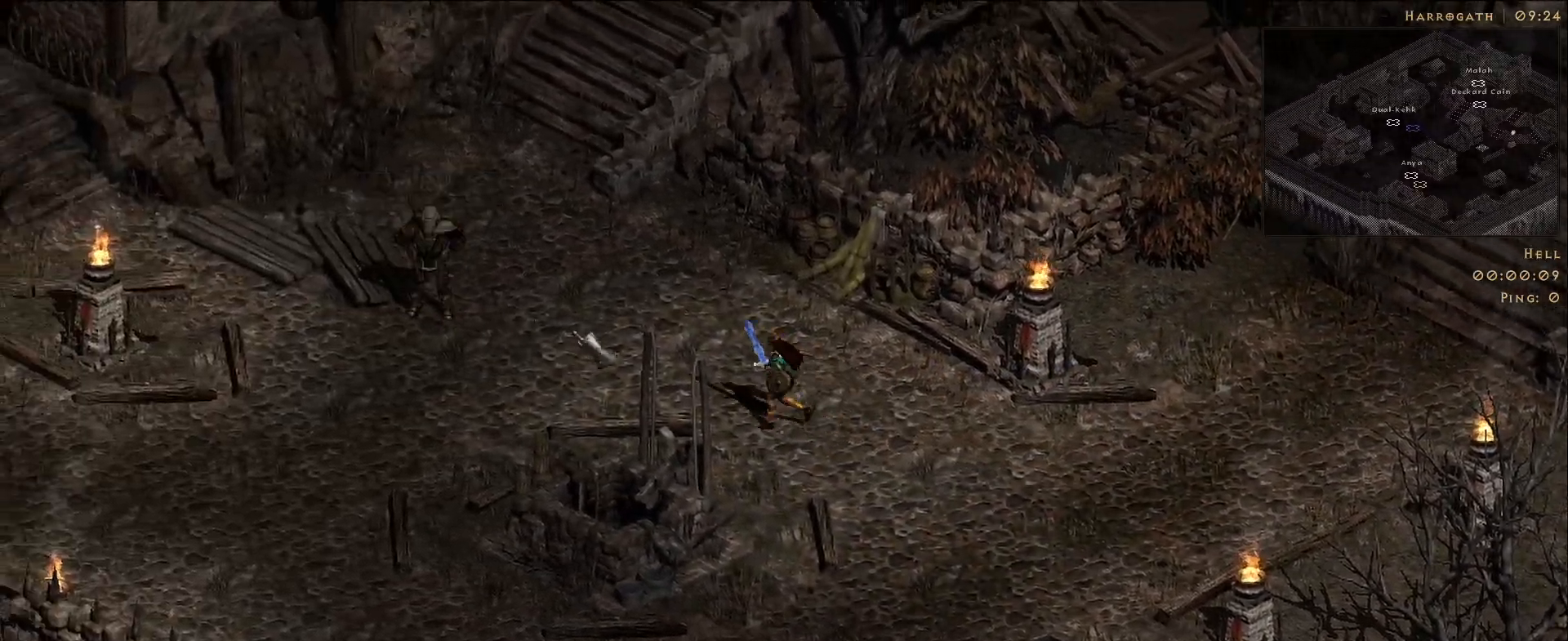
{"keys": [], "mouse": [], "events": []}
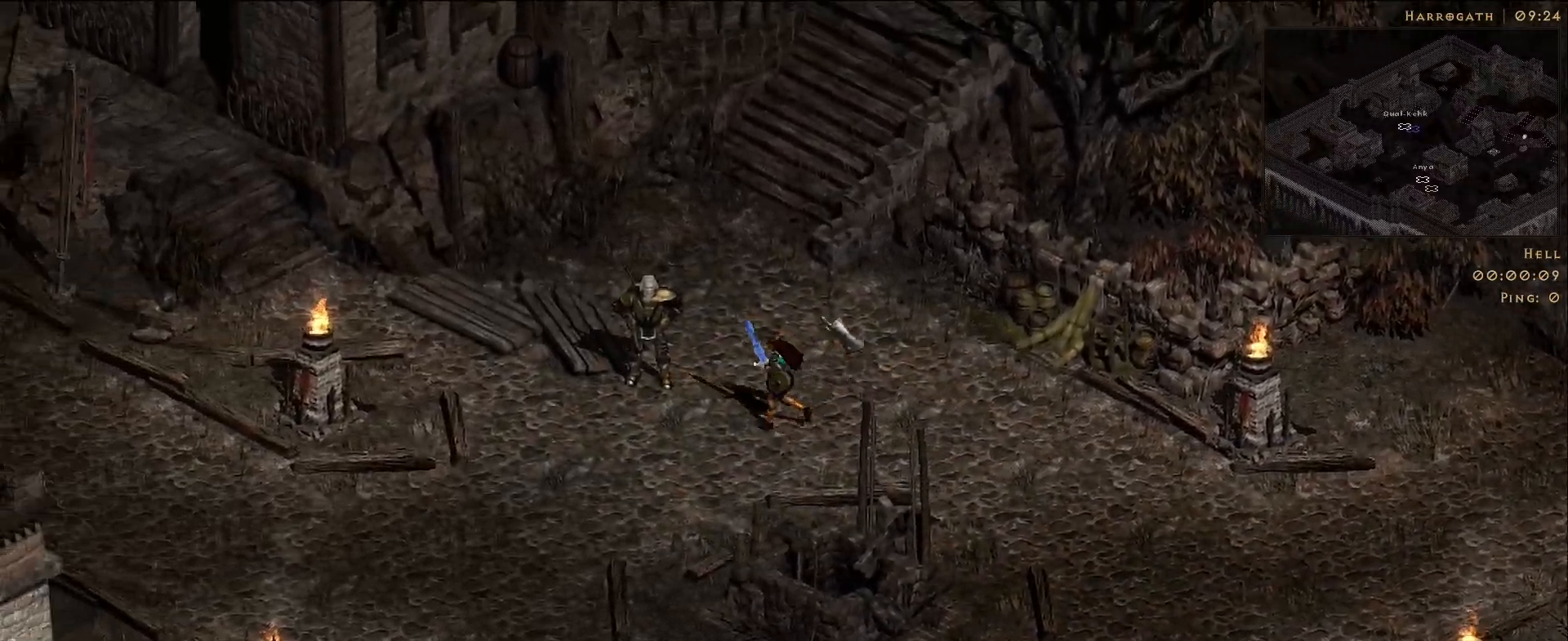
{"keys": [], "mouse": [], "events": []}
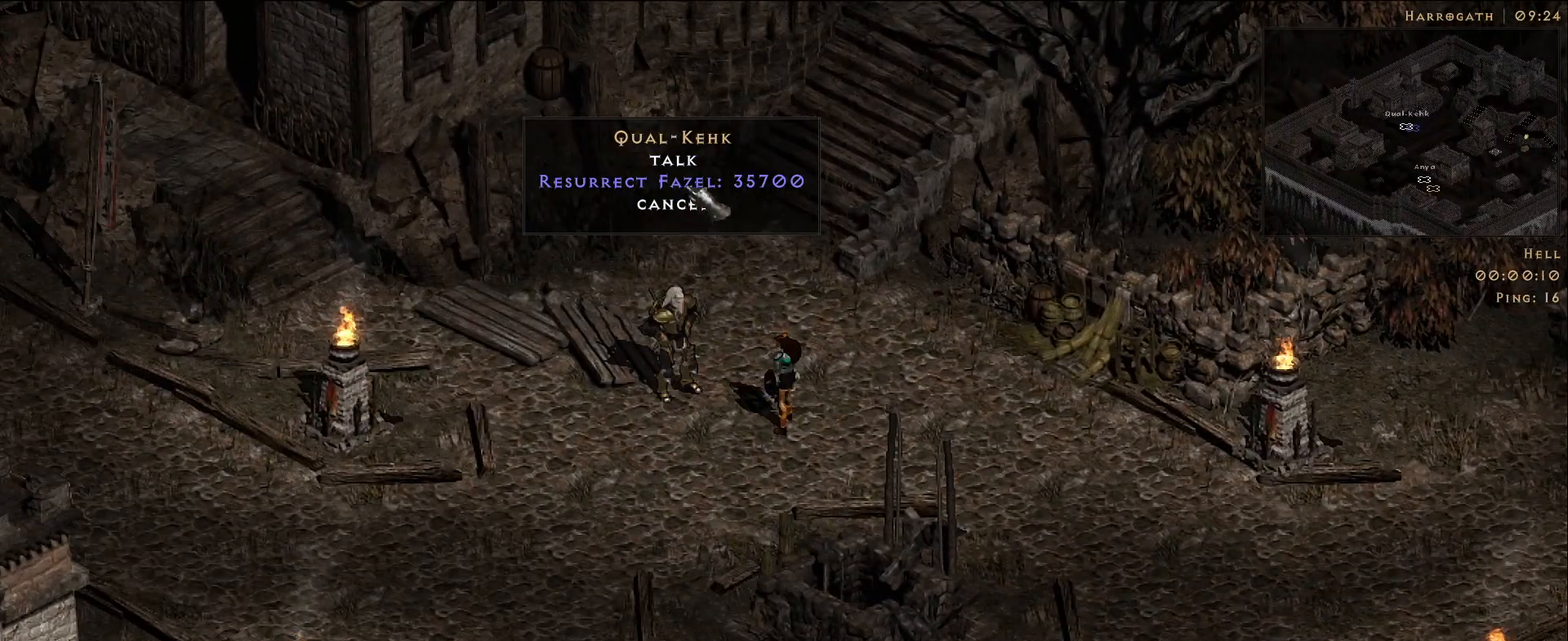
{"keys": [], "mouse": ["left"], "events": [[17, "mouse_left", "down"], [83, "mouse_left", "up"], [233, "mouse_left", "down"], [300, "mouse_left", "up"], [417, "mouse_left", "down"]]}
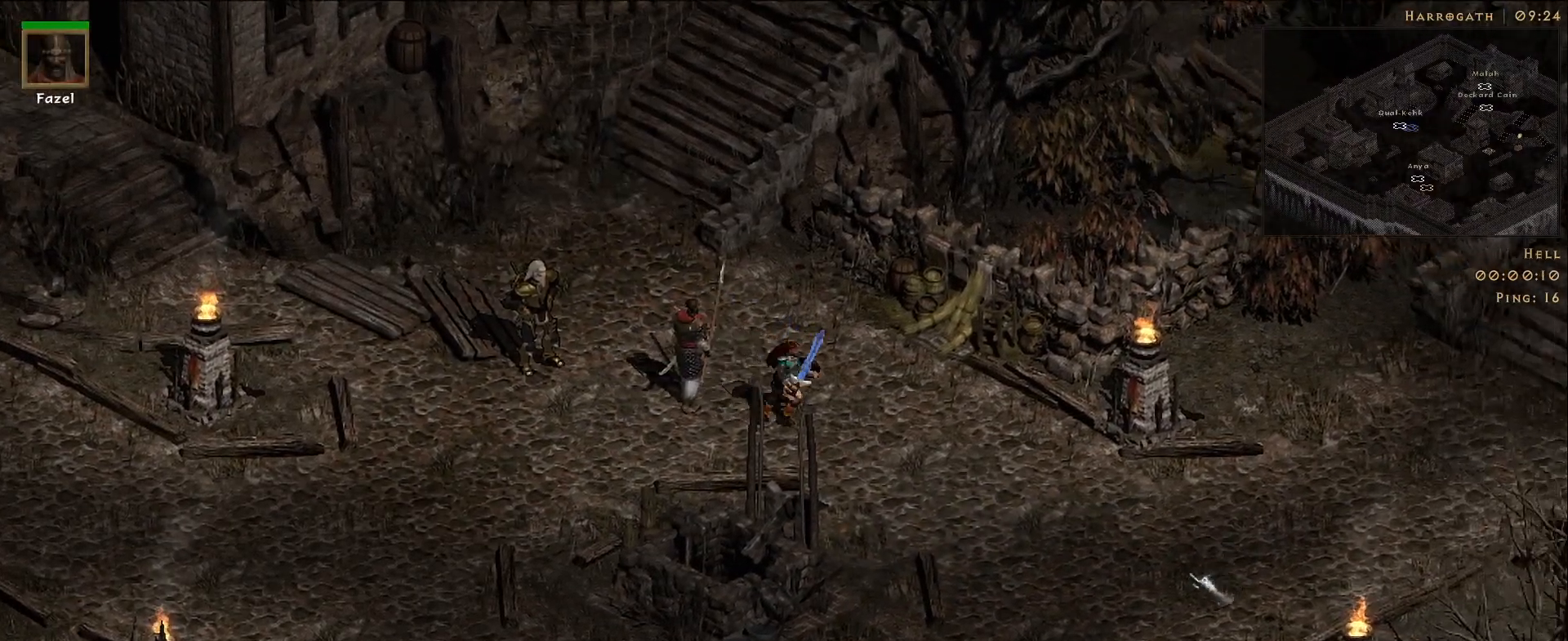
{"keys": [], "mouse": [], "events": [[17, "mouse_left", "up"], [117, "mouse_left", "down"], [217, "mouse_left", "up"], [317, "mouse_left", "down"], [450, "mouse_left", "up"]]}
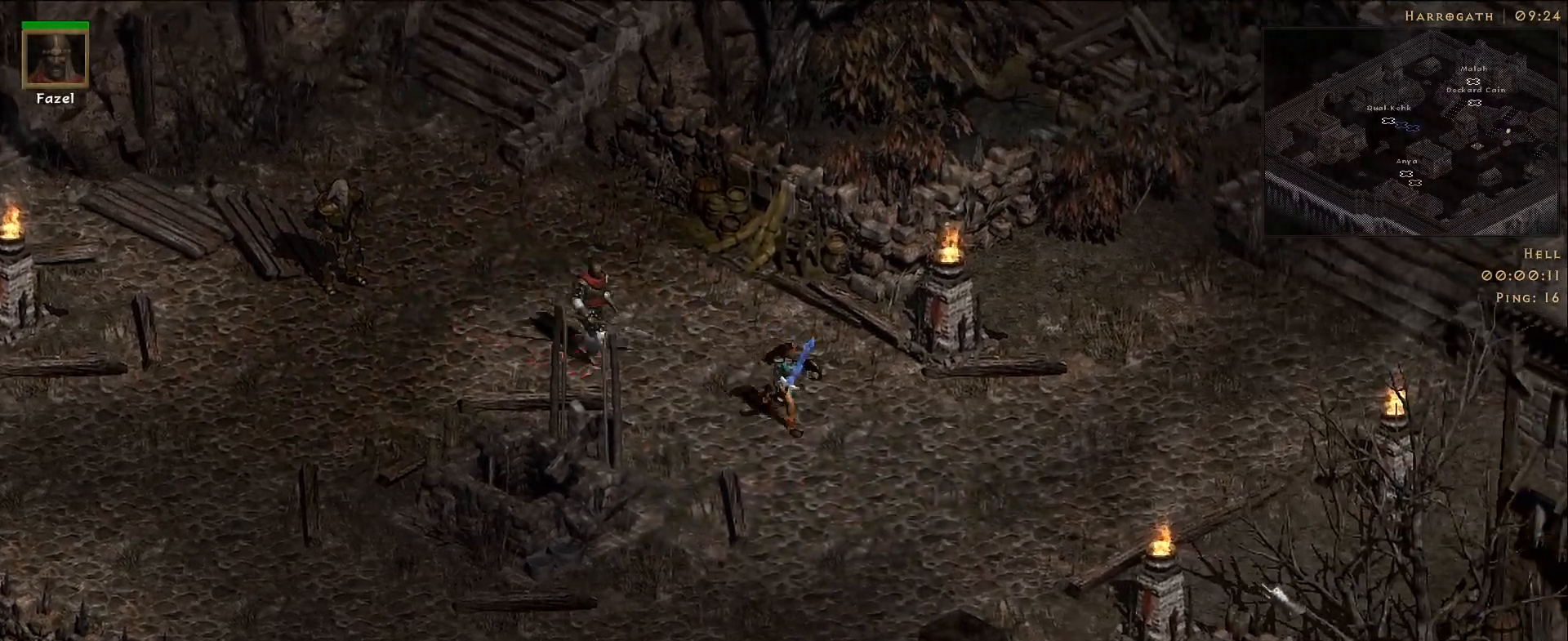
{"keys": [], "mouse": [], "events": [[50, "mouse_left", "down"], [167, "mouse_left", "up"], [317, "mouse_left", "down"], [450, "mouse_left", "up"]]}
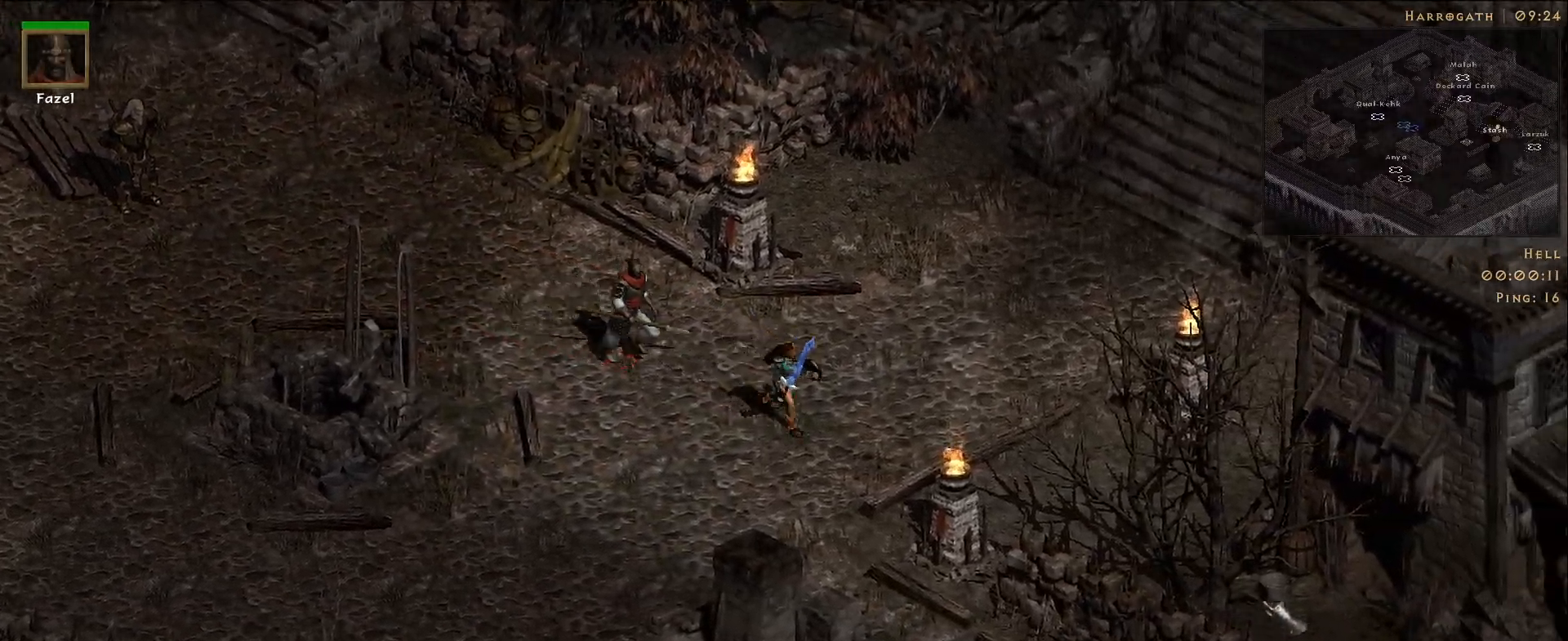
{"keys": [], "mouse": [], "events": [[67, "mouse_left", "down"], [183, "mouse_left", "up"], [317, "mouse_left", "down"], [433, "mouse_left", "up"]]}
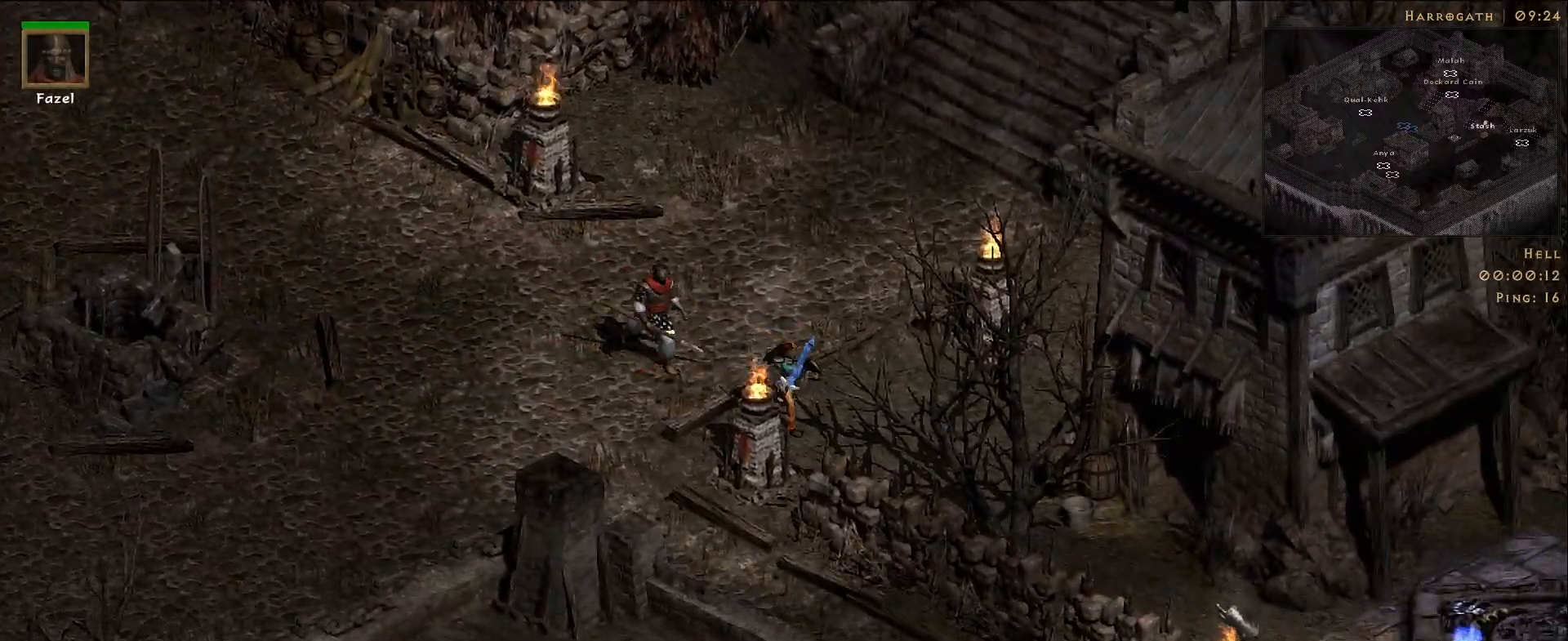
{"keys": [], "mouse": ["left"], "events": [[50, "mouse_left", "down"], [167, "mouse_left", "up"], [283, "mouse_left", "down"], [383, "mouse_left", "up"], [500, "mouse_left", "down"]]}
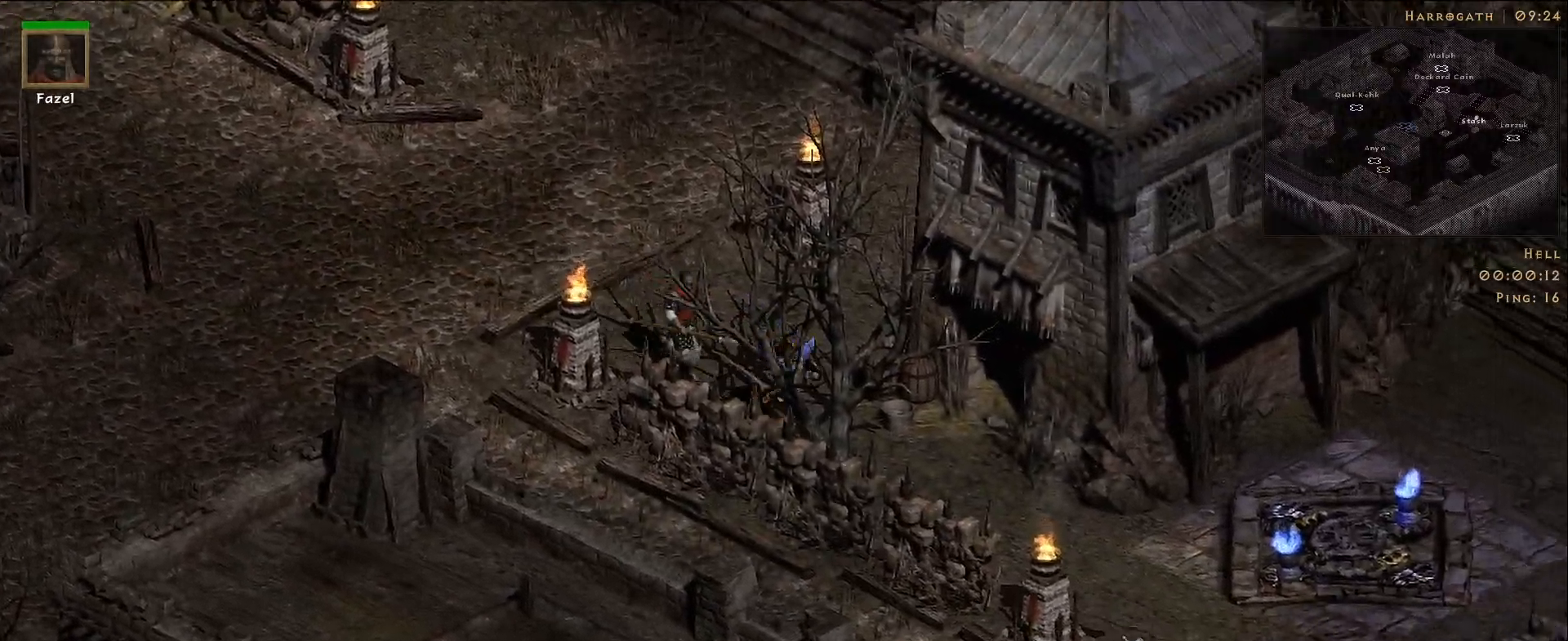
{"keys": [], "mouse": [], "events": [[83, "mouse_left", "up"], [200, "mouse_left", "down"], [317, "mouse_left", "up"]]}
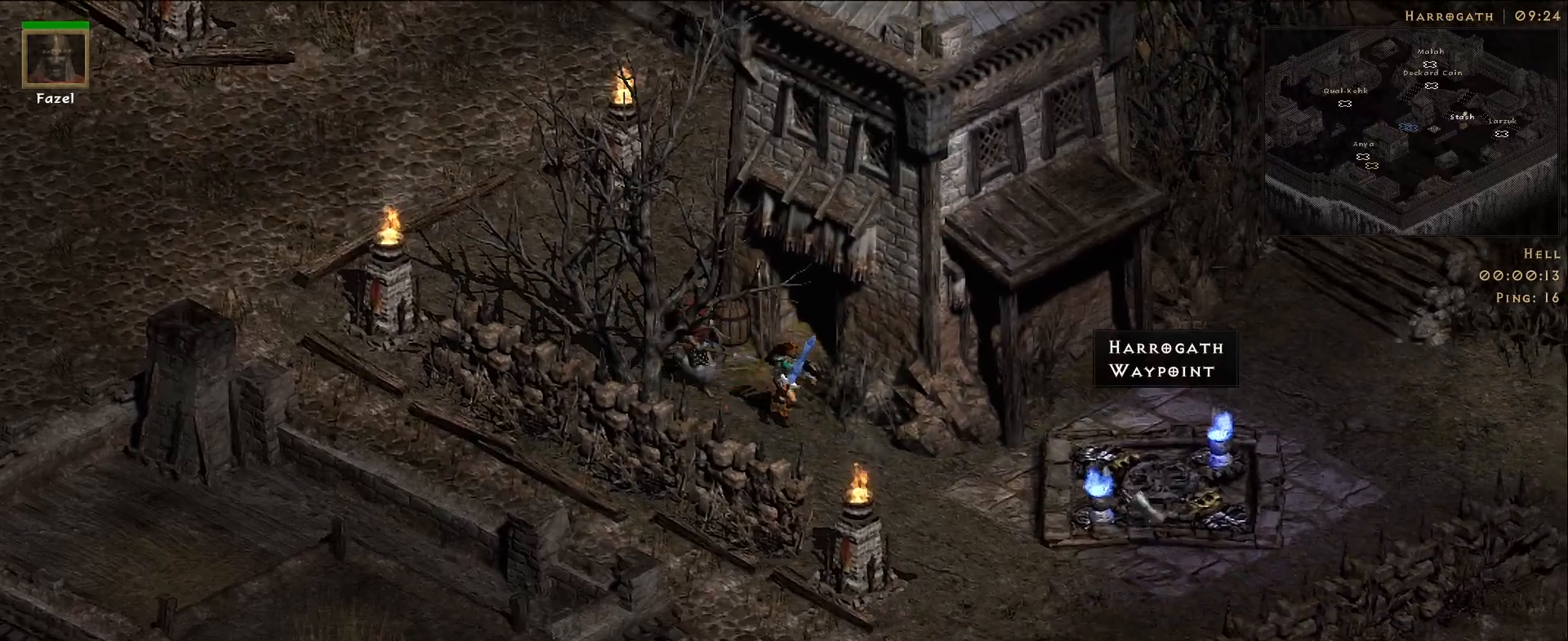
{"keys": [], "mouse": [], "events": [[67, "mouse_left", "down"], [167, "mouse_left", "up"]]}
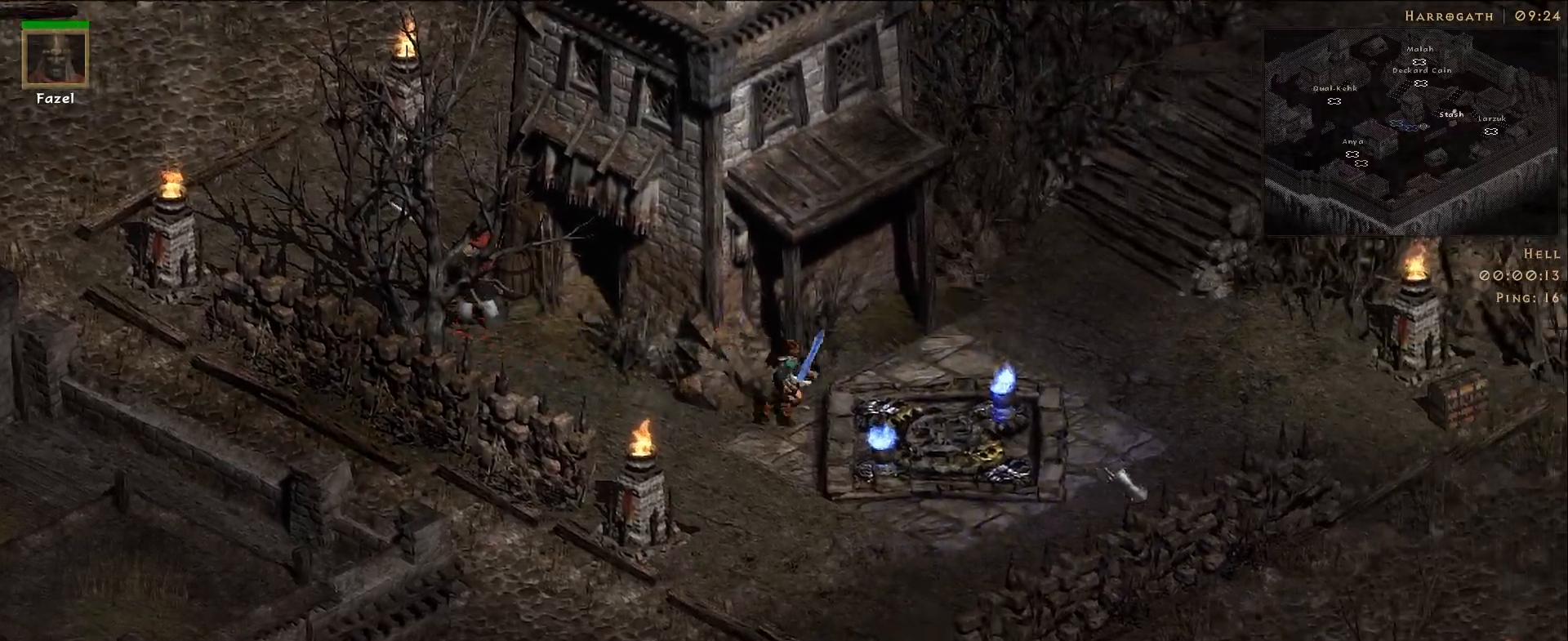
{"keys": [], "mouse": [], "events": []}
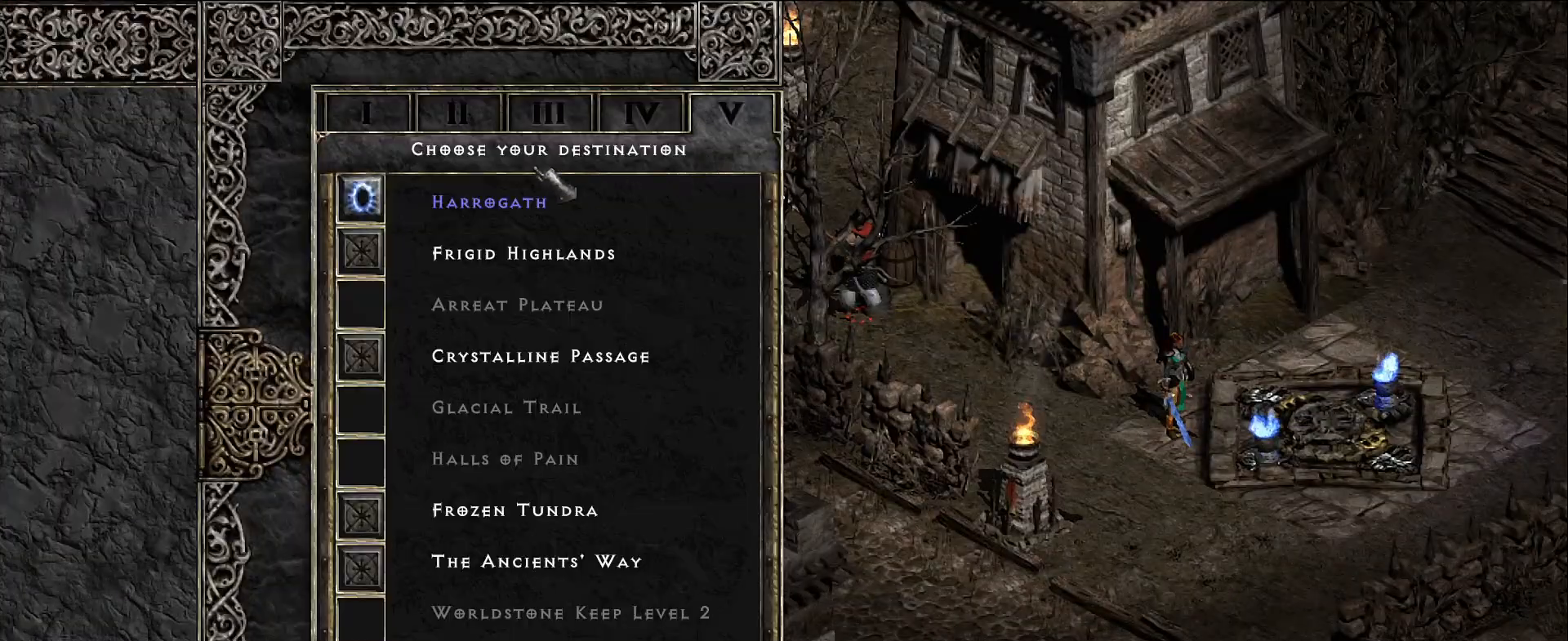
{"keys": [], "mouse": [], "events": [[267, "mouse_left", "down"], [333, "mouse_left", "up"]]}
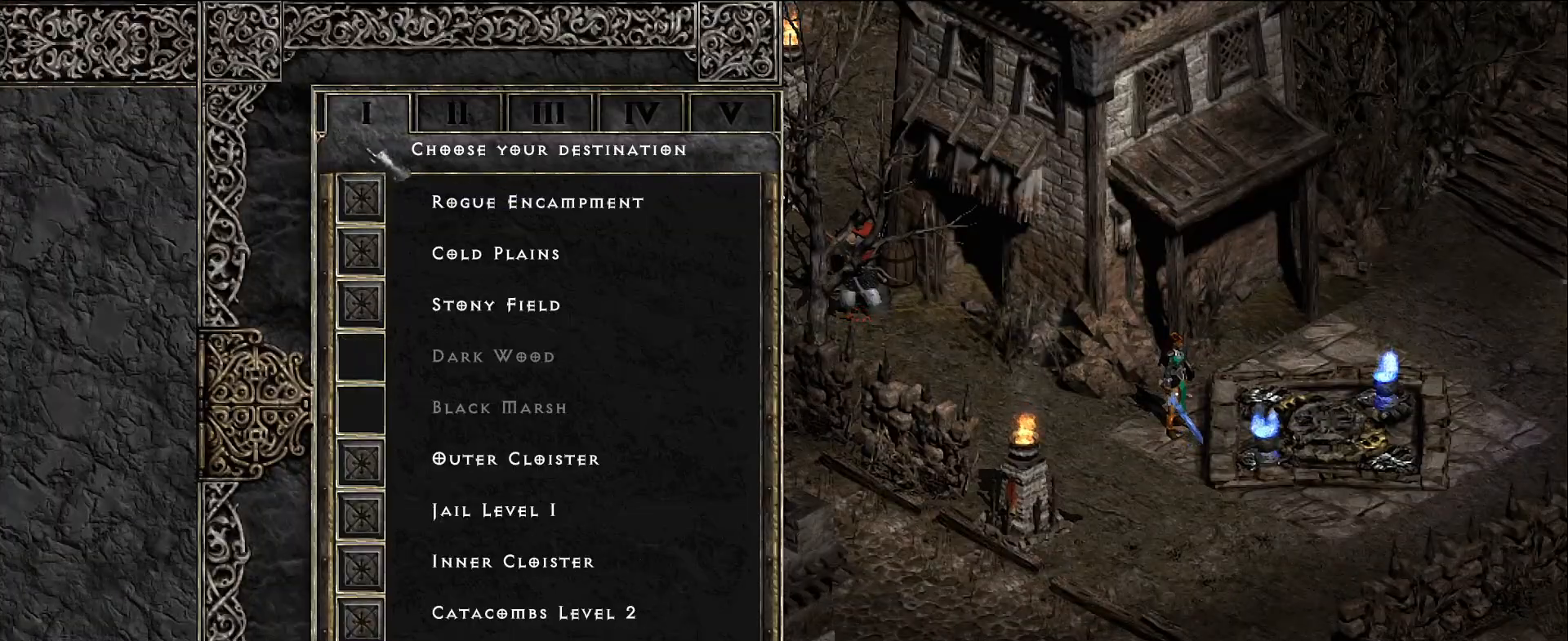
{"keys": [], "mouse": ["left"], "events": [[467, "mouse_left", "down"]]}
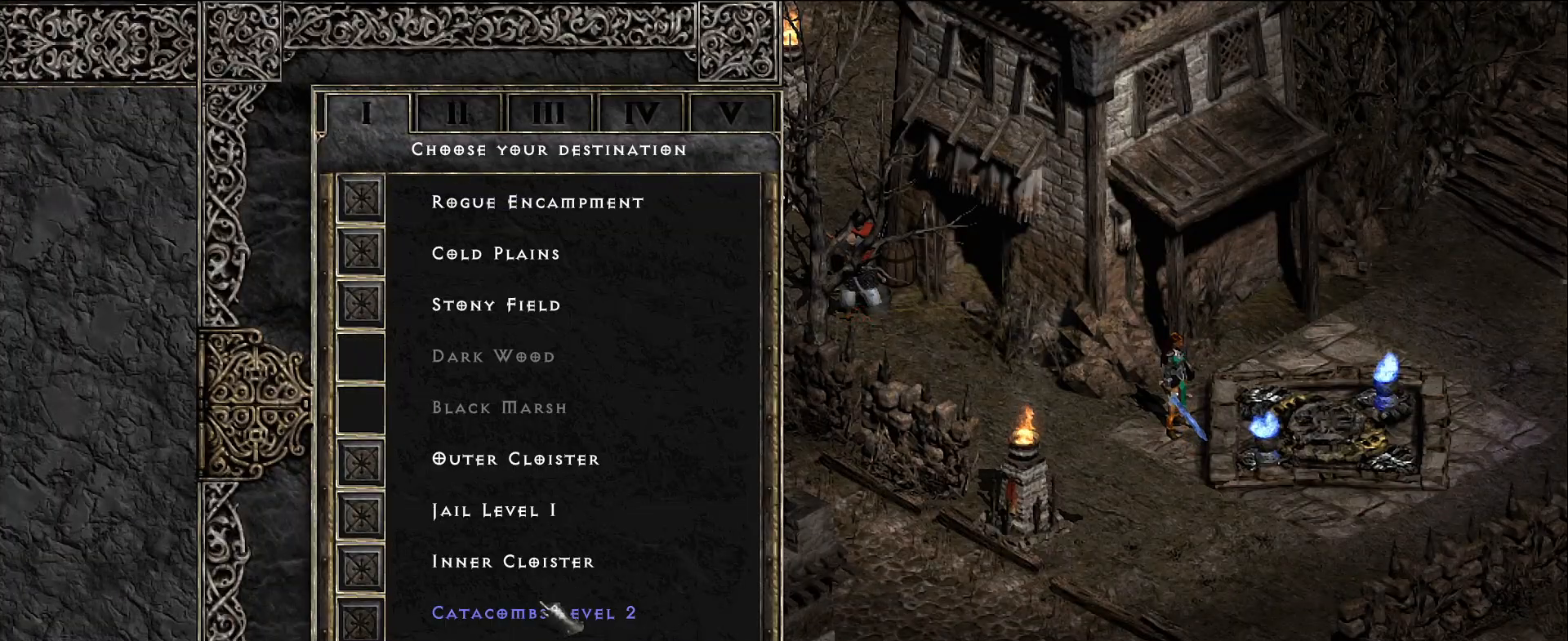
{"keys": [], "mouse": [], "events": [[50, "mouse_left", "up"]]}
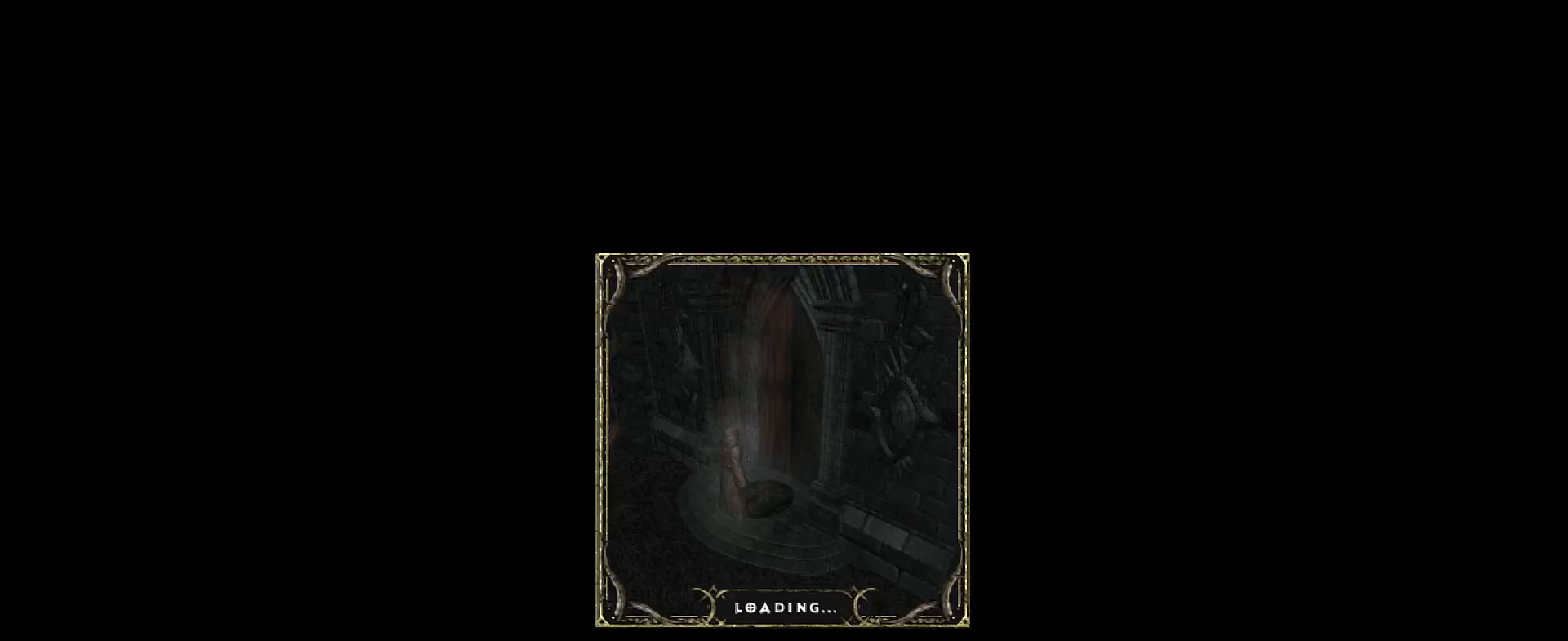
{"keys": [], "mouse": [], "events": []}
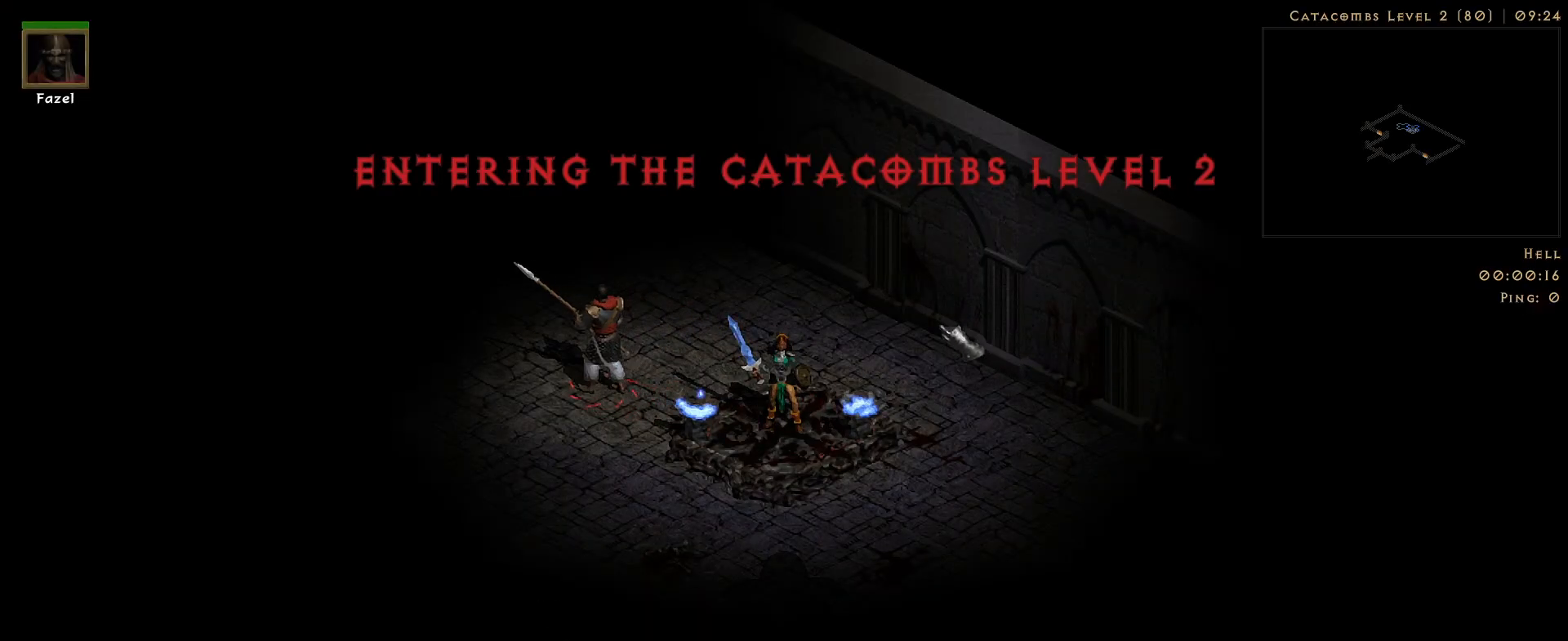
{"keys": ["s"], "mouse": ["right"], "events": [[167, "mouse_left", "down"], [283, "mouse_left", "up"], [383, "s", "down"], [500, "mouse_right", "down"]]}
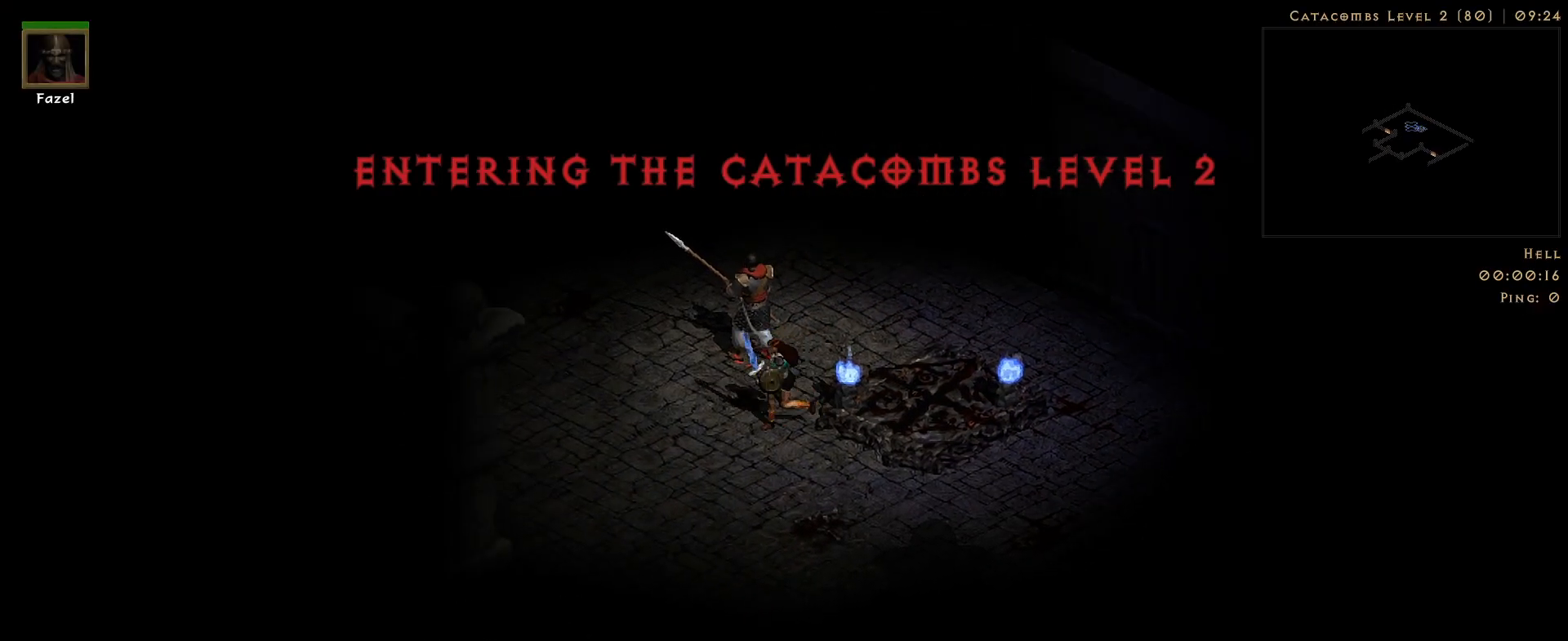
{"keys": [], "mouse": ["right"], "events": [[17, "s", "up"]]}
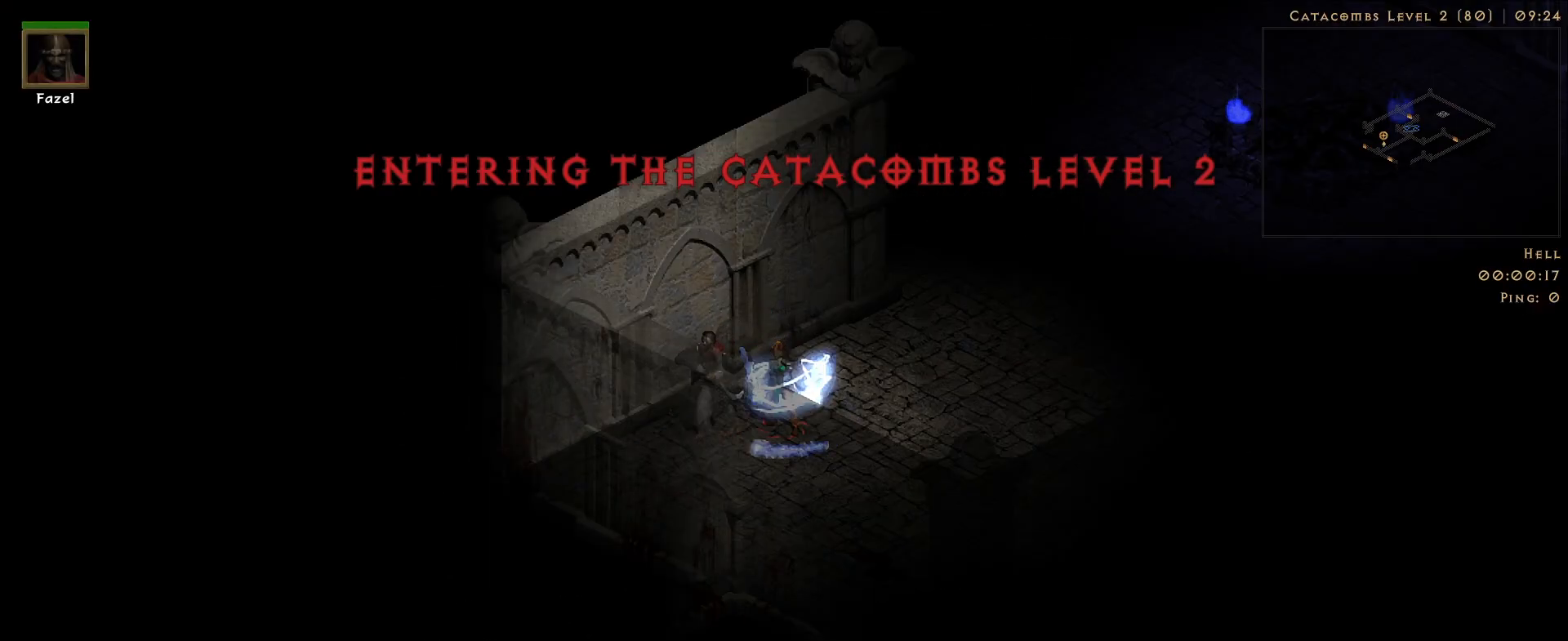
{"keys": [], "mouse": ["right"], "events": []}
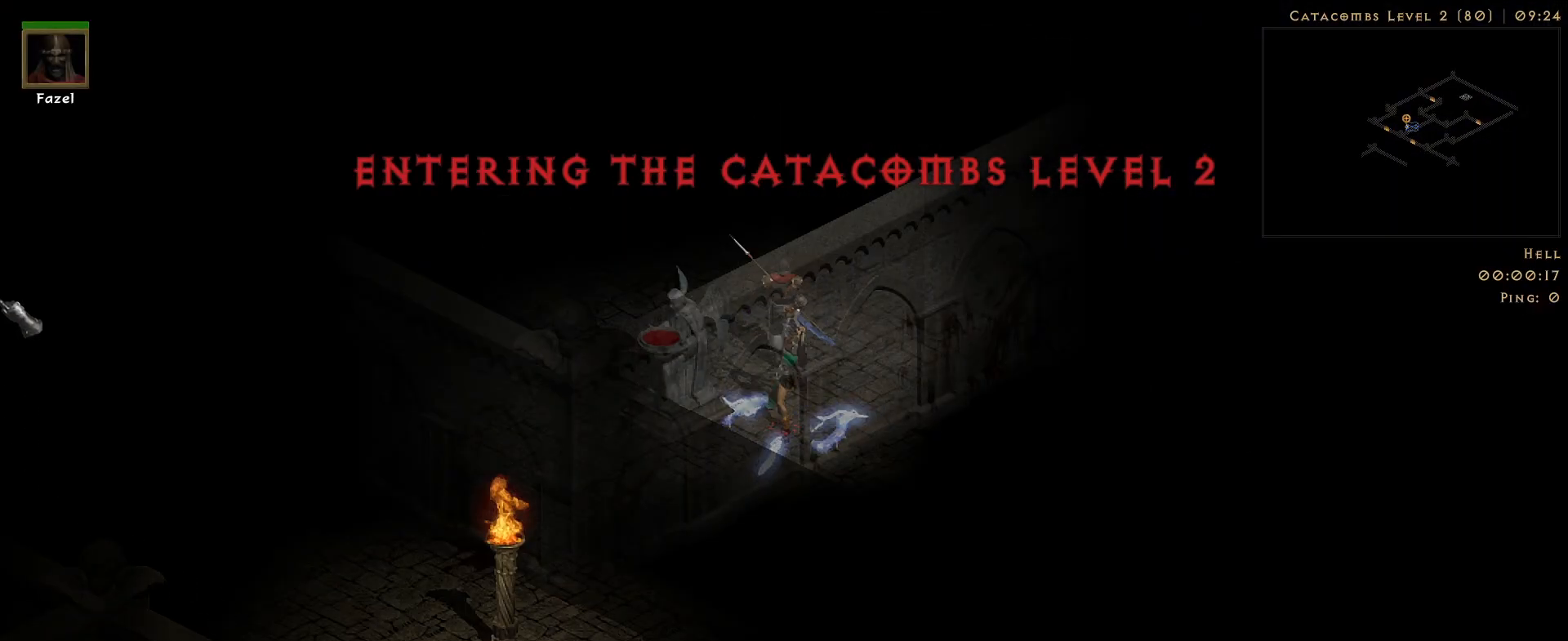
{"keys": [], "mouse": ["right"], "events": []}
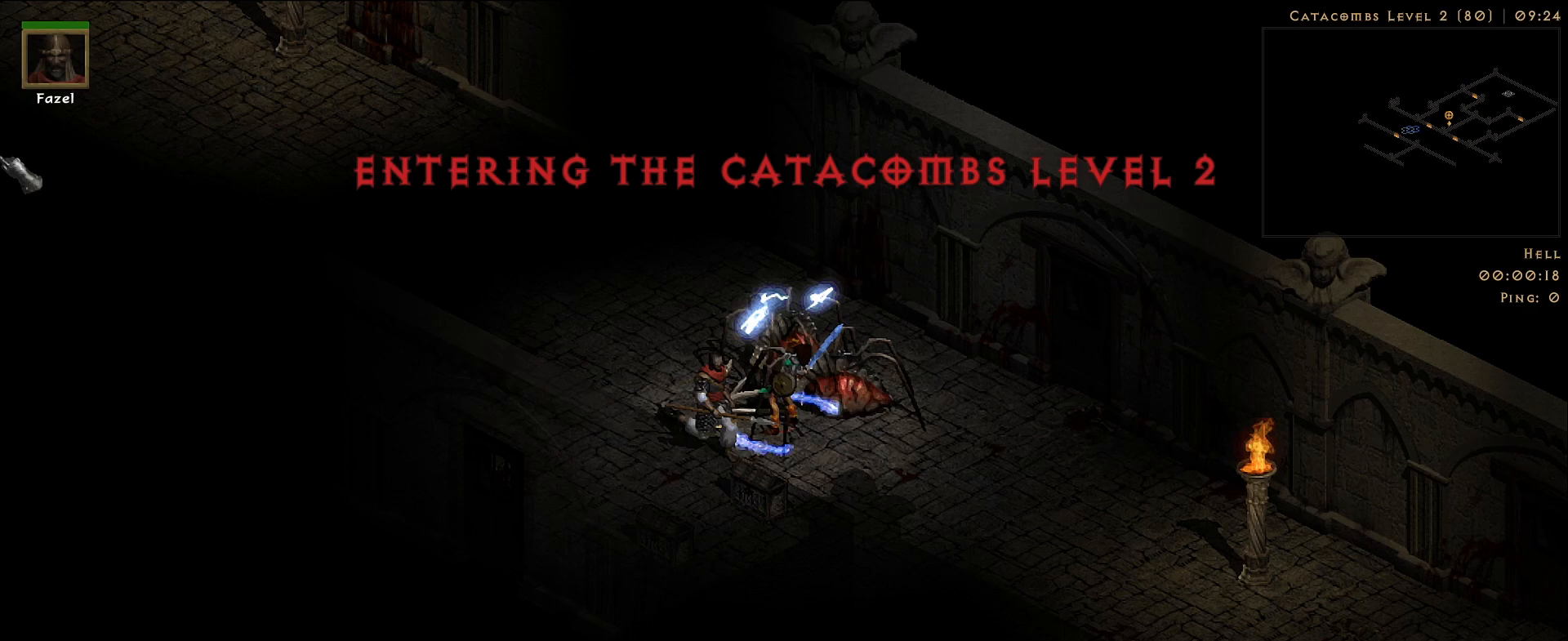
{"keys": [], "mouse": ["right"], "events": []}
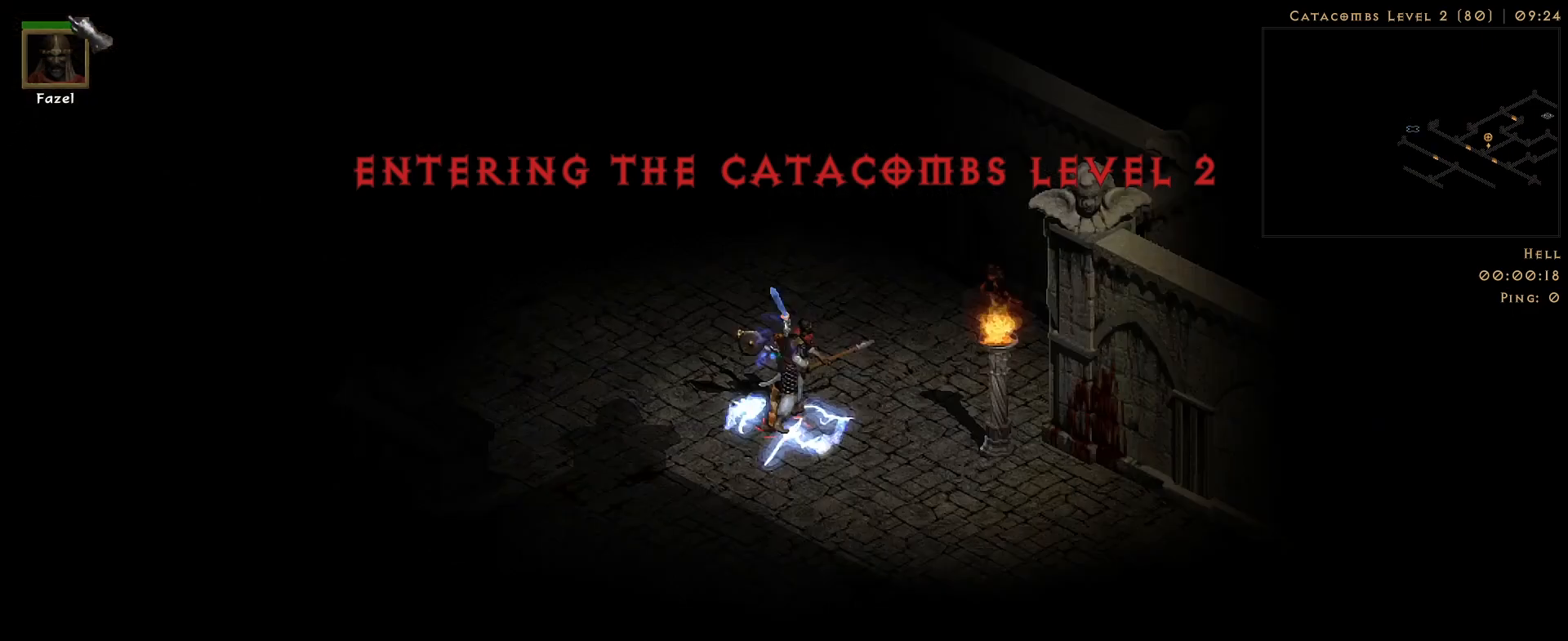
{"keys": [], "mouse": ["right"], "events": []}
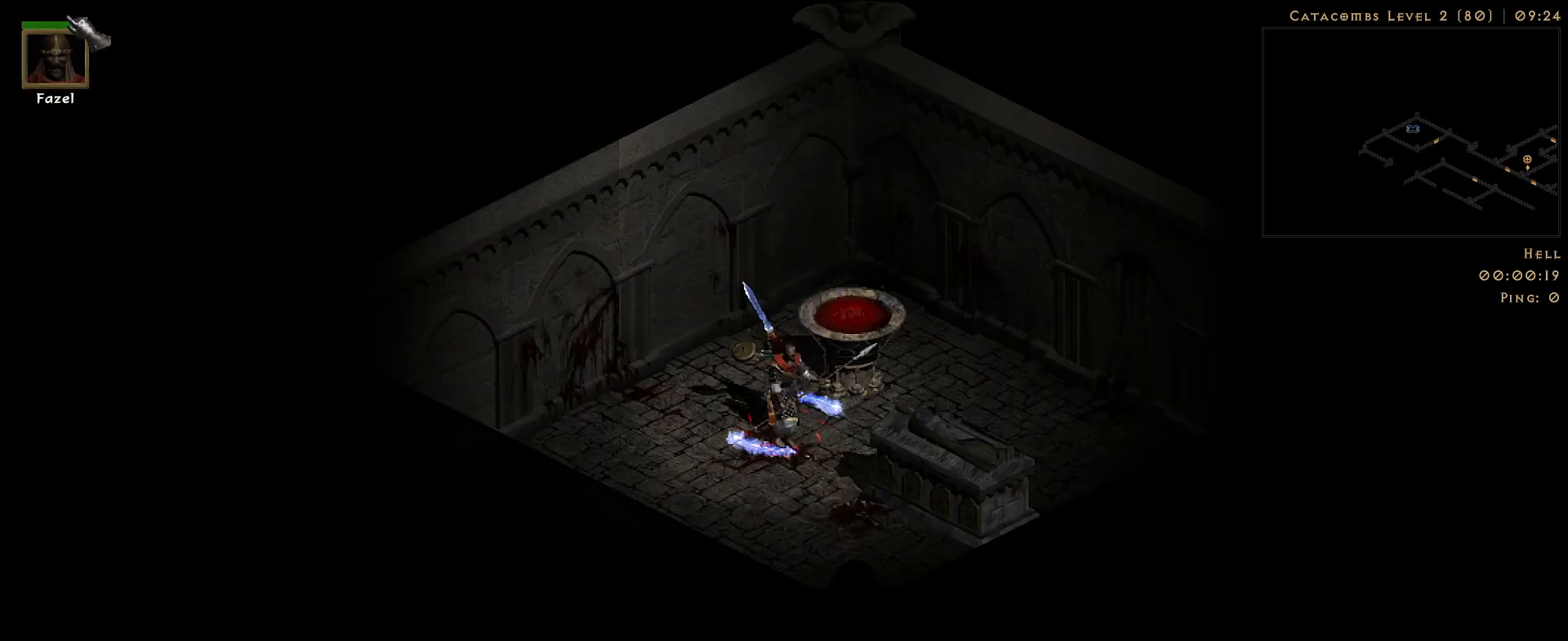
{"keys": [], "mouse": ["right"], "events": []}
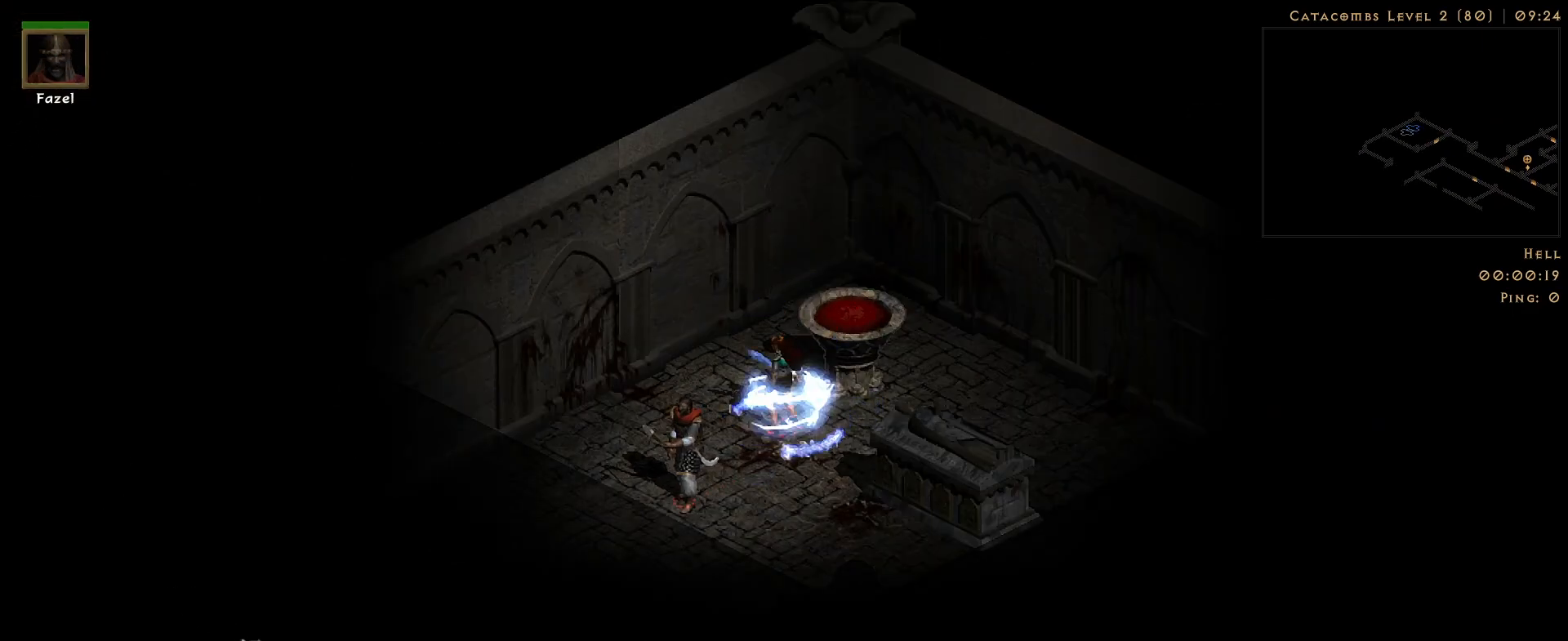
{"keys": [], "mouse": ["right"], "events": []}
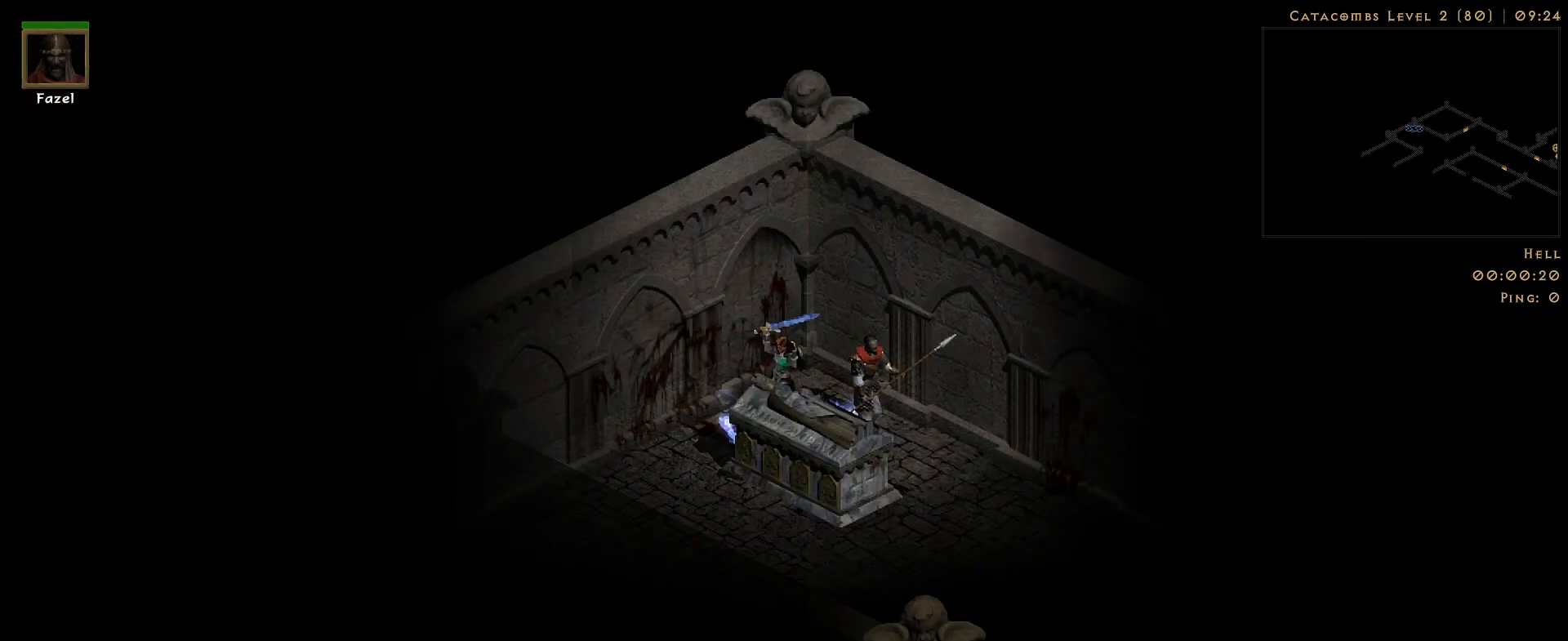
{"keys": [], "mouse": ["right"], "events": []}
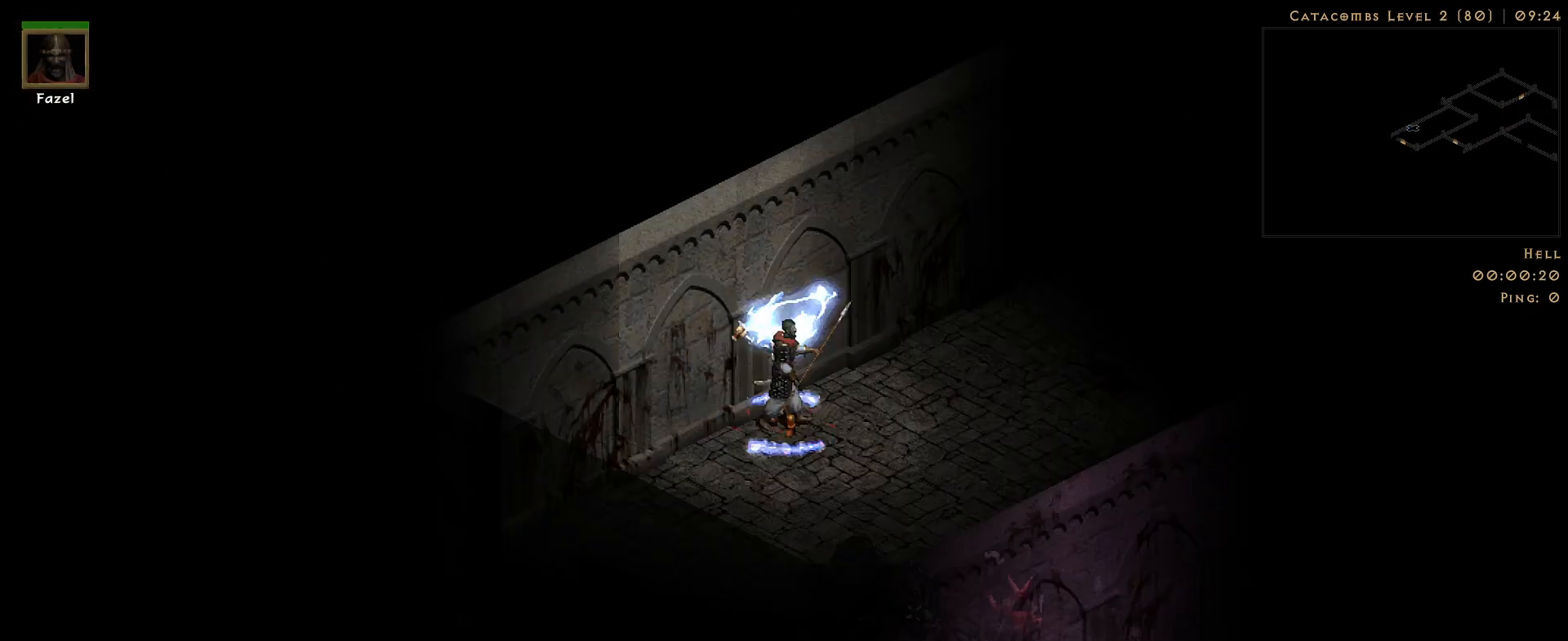
{"keys": [], "mouse": ["right"], "events": []}
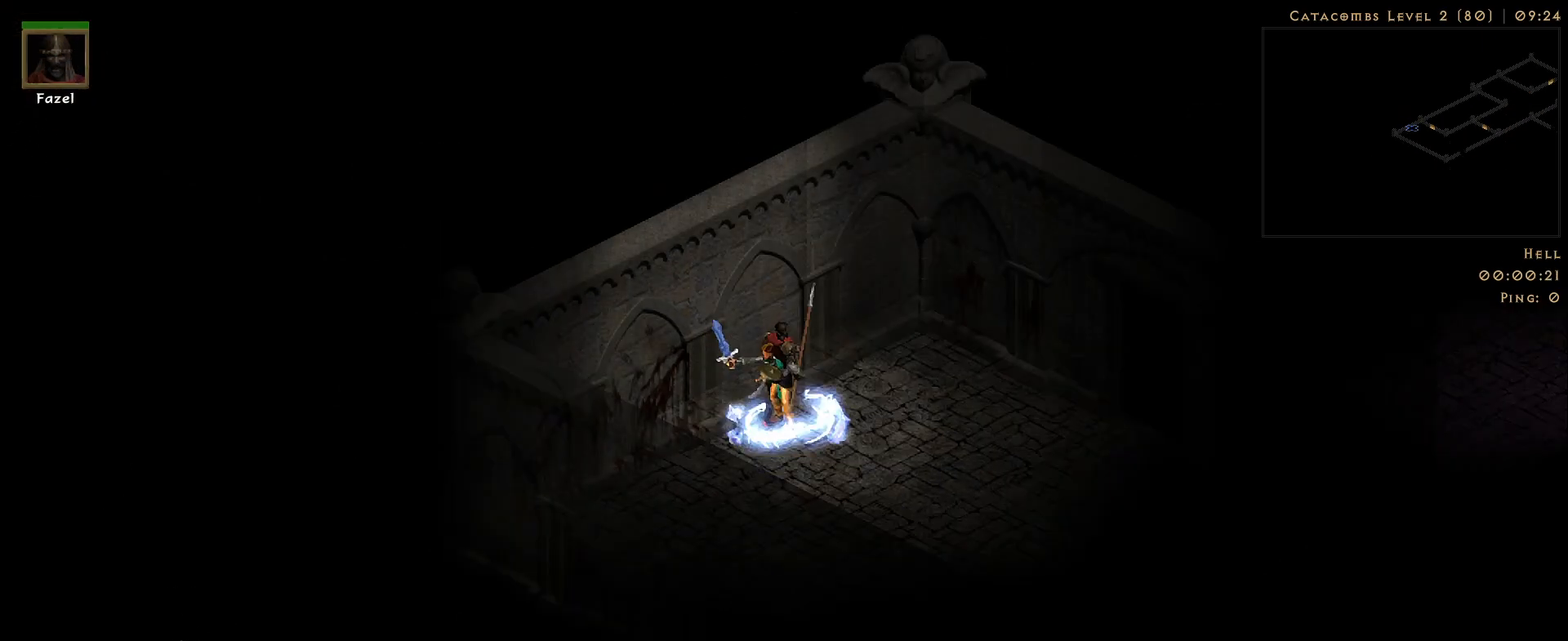
{"keys": [], "mouse": ["right"], "events": []}
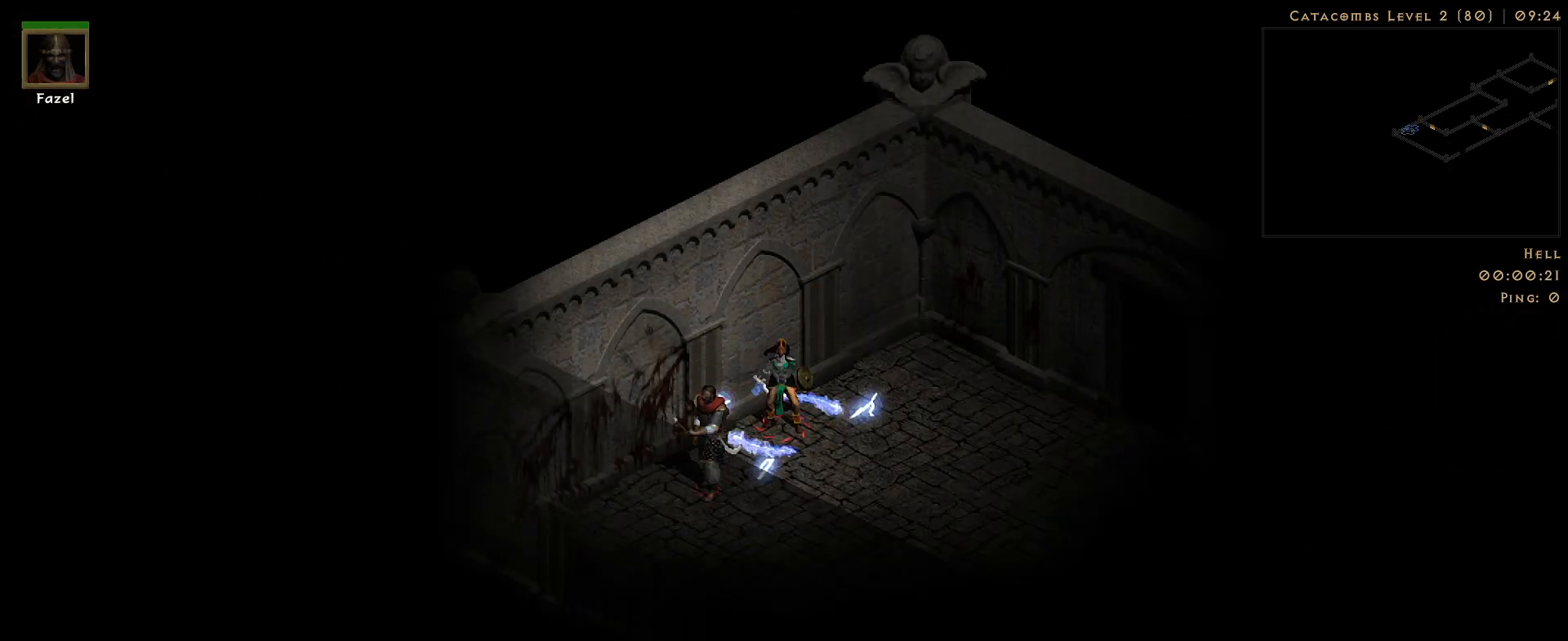
{"keys": [], "mouse": ["right"], "events": []}
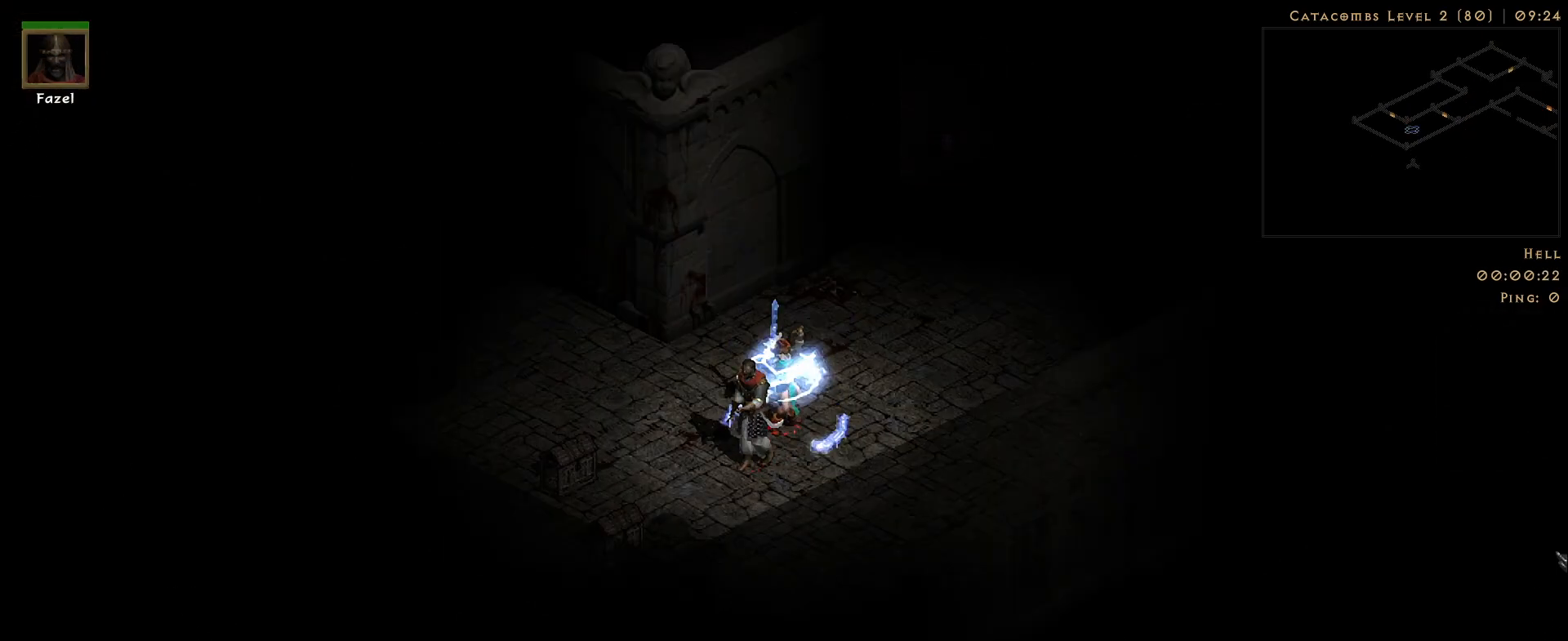
{"keys": [], "mouse": ["right"], "events": []}
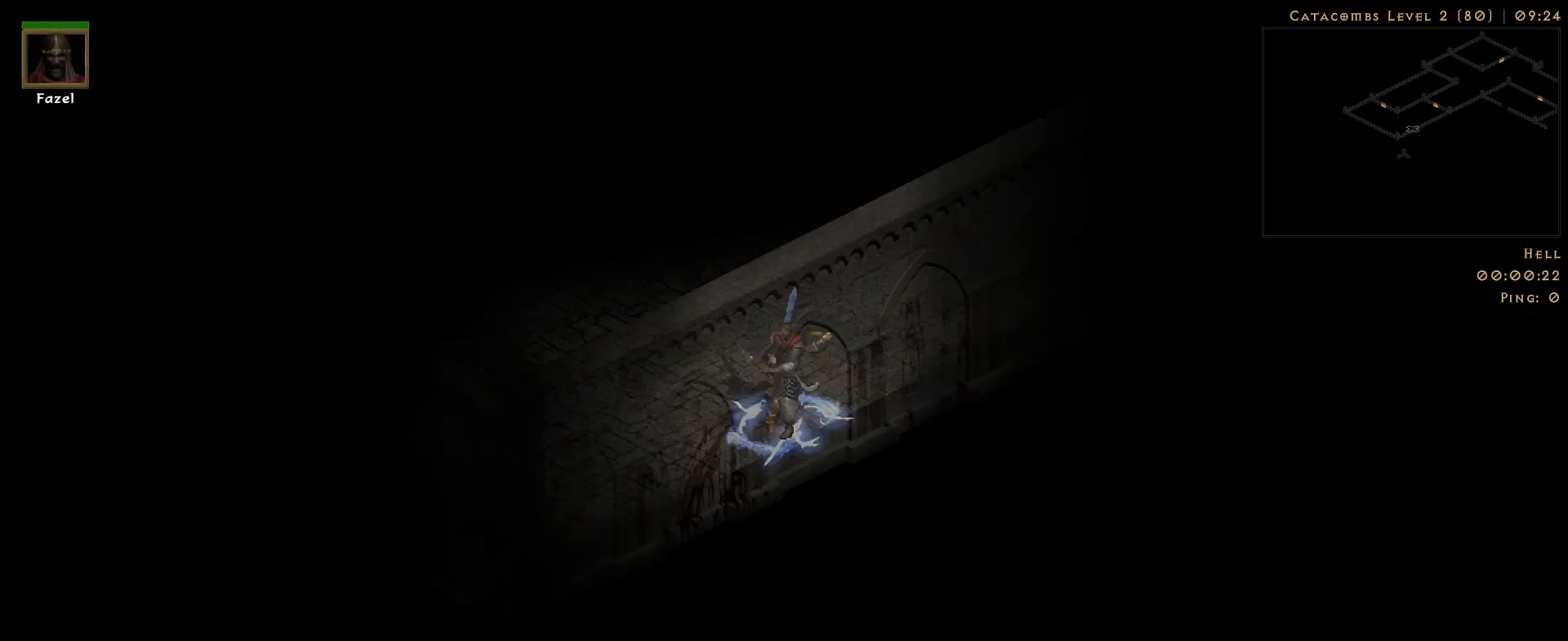
{"keys": [], "mouse": ["right"], "events": []}